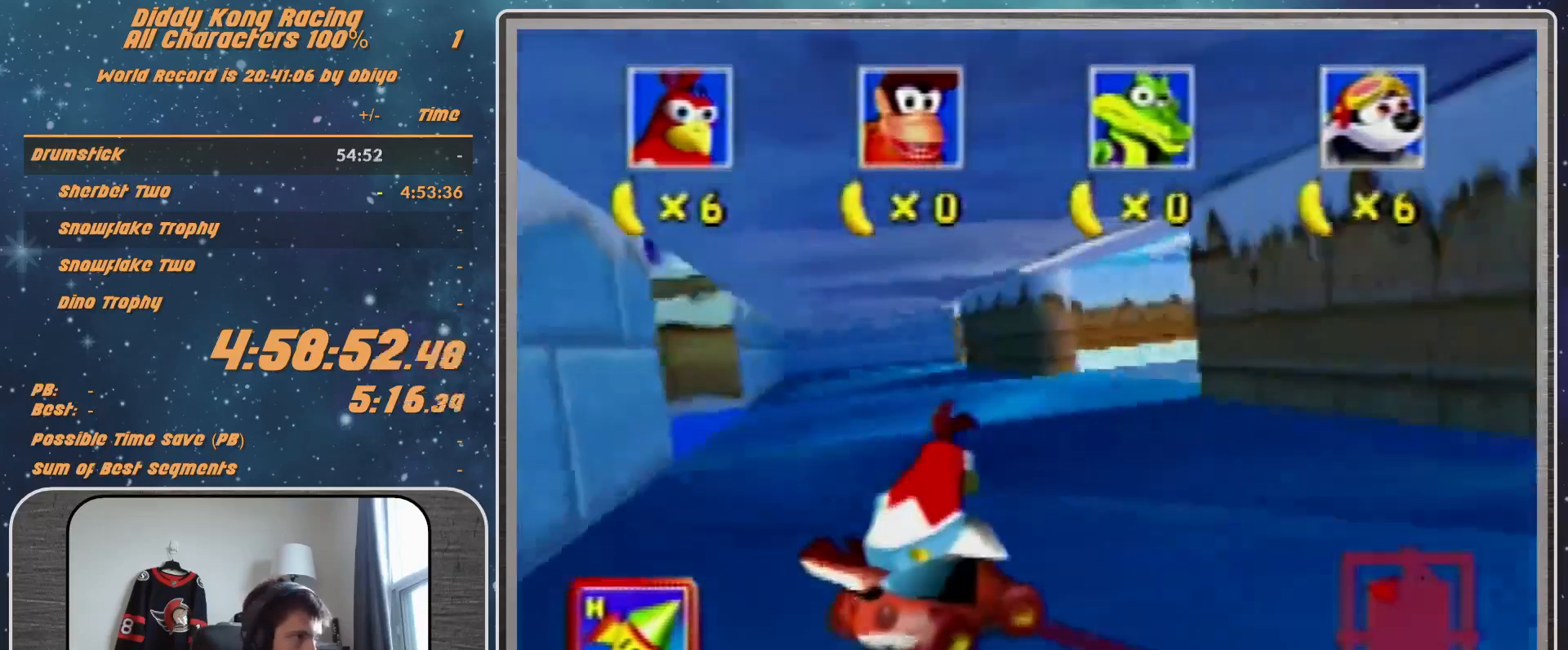
Gameplay with a controller (Nintendo layout); each line is a JSON object with the inputs held at the frame after it. "events" lists button and stick changes between this image and that frame as [ms after this image, input, new state], when the widget could be followed in between. Not read: L1 L3 R3.
{"buttons": ["Z"], "left_stick": "up-right", "events": [[200, "B", "up"], [233, "A", "up"], [433, "R1", "up"]]}
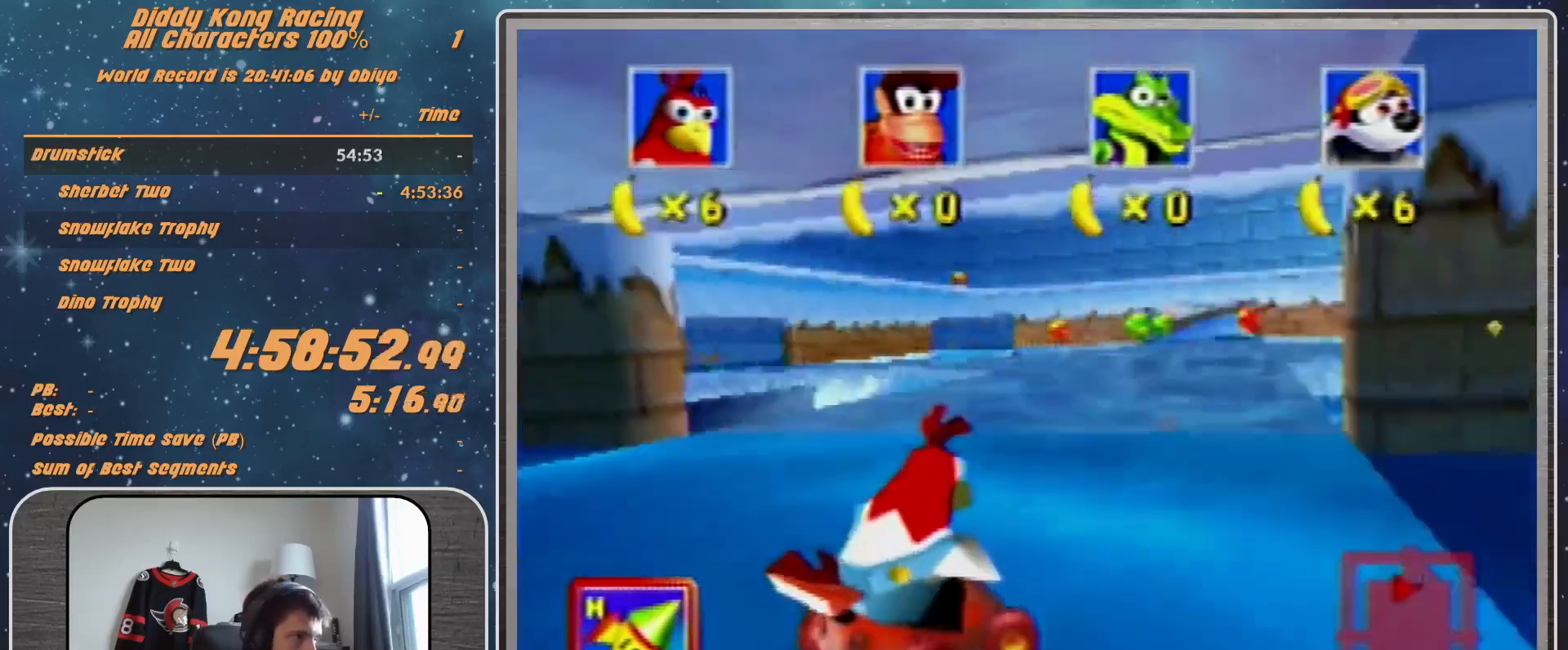
{"buttons": ["B", "Z"], "left_stick": "down", "events": [[100, "left_stick", "down-left"], [200, "B", "down"], [200, "left_stick", "down"]]}
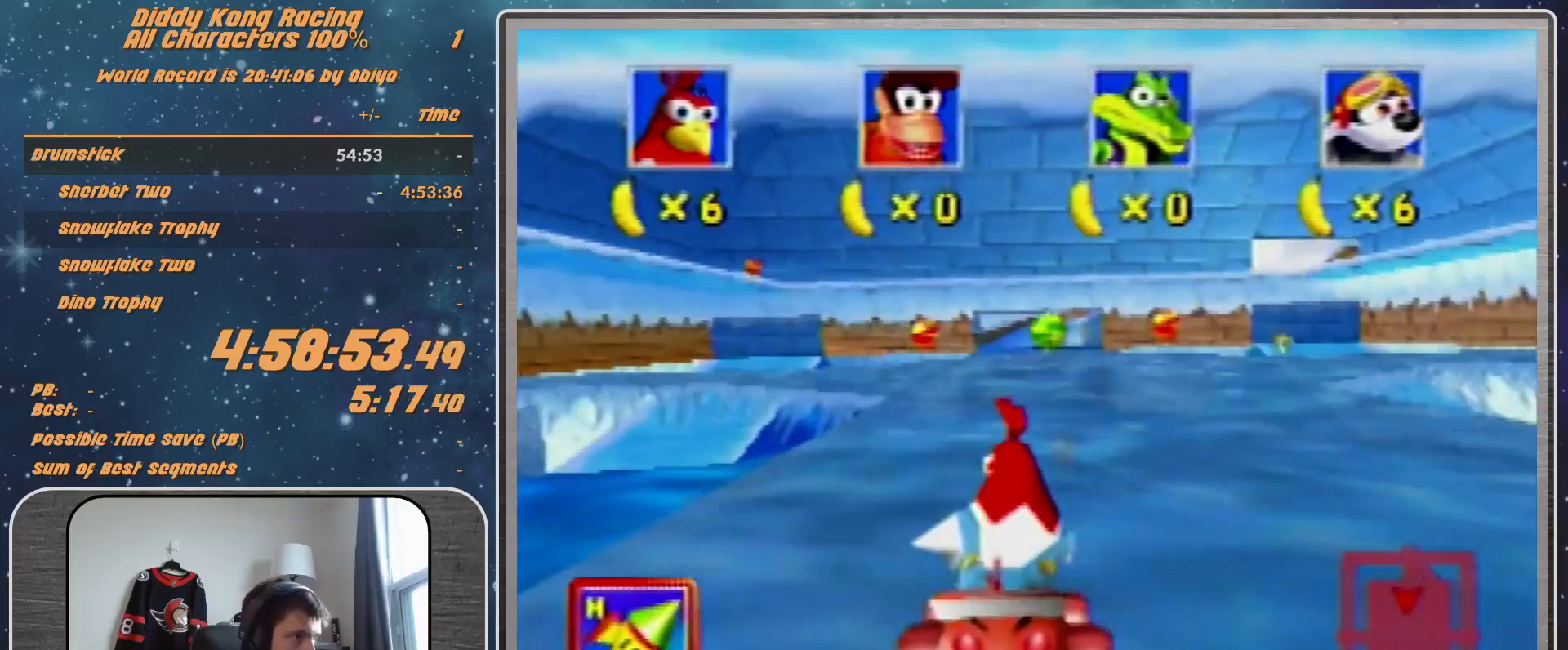
{"buttons": ["Z"], "left_stick": "right", "events": [[33, "B", "up"], [33, "left_stick", "down-right"], [267, "left_stick", "right"]]}
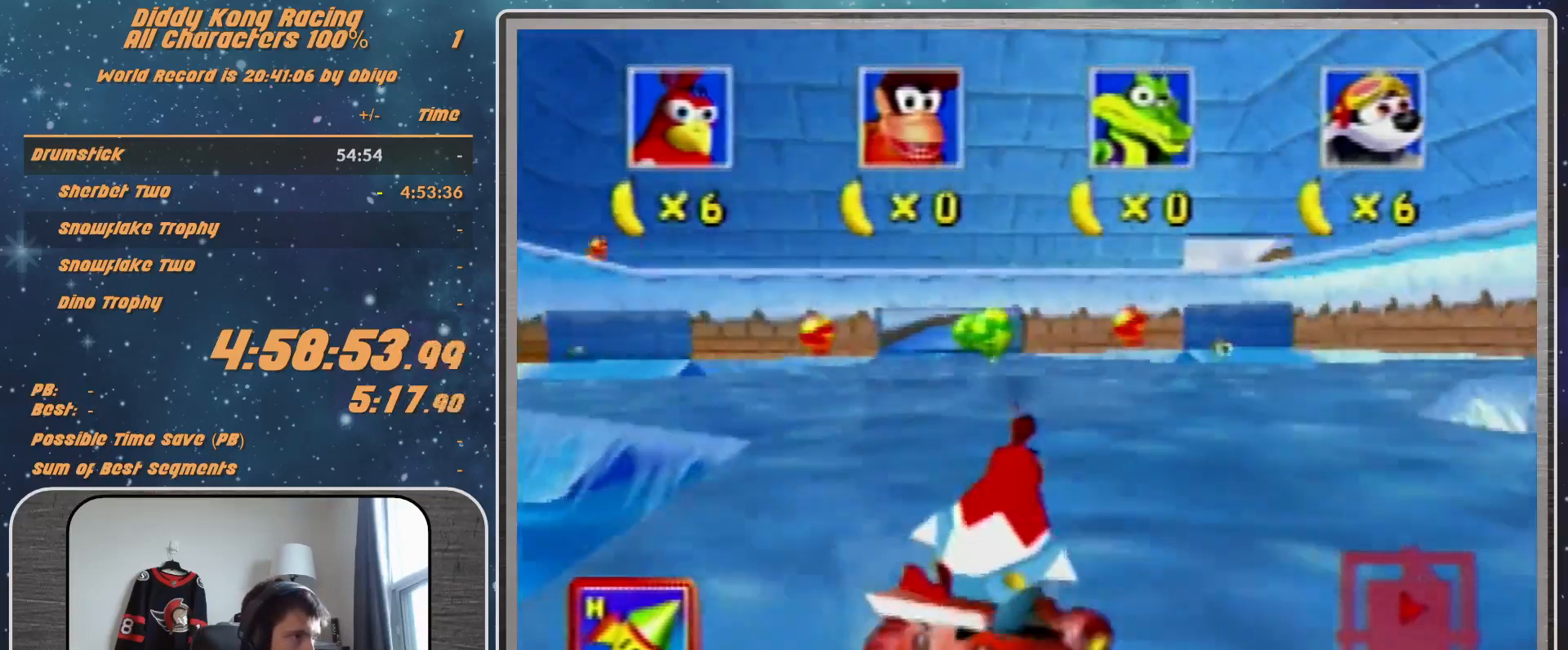
{"buttons": ["A"], "left_stick": "center", "events": [[33, "Z", "up"], [100, "left_stick", "center"], [267, "A", "down"]]}
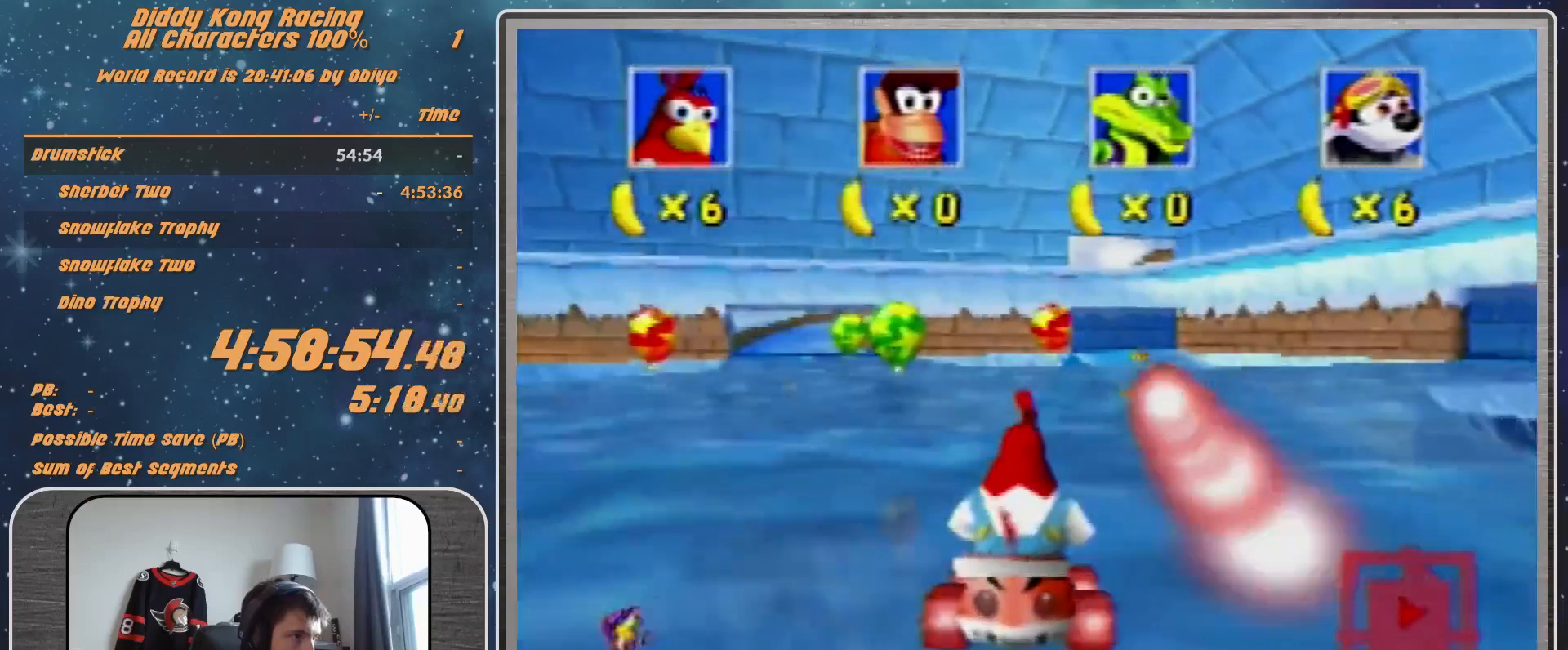
{"buttons": ["A"], "left_stick": "up-right", "events": [[400, "left_stick", "right"], [467, "left_stick", "up-right"]]}
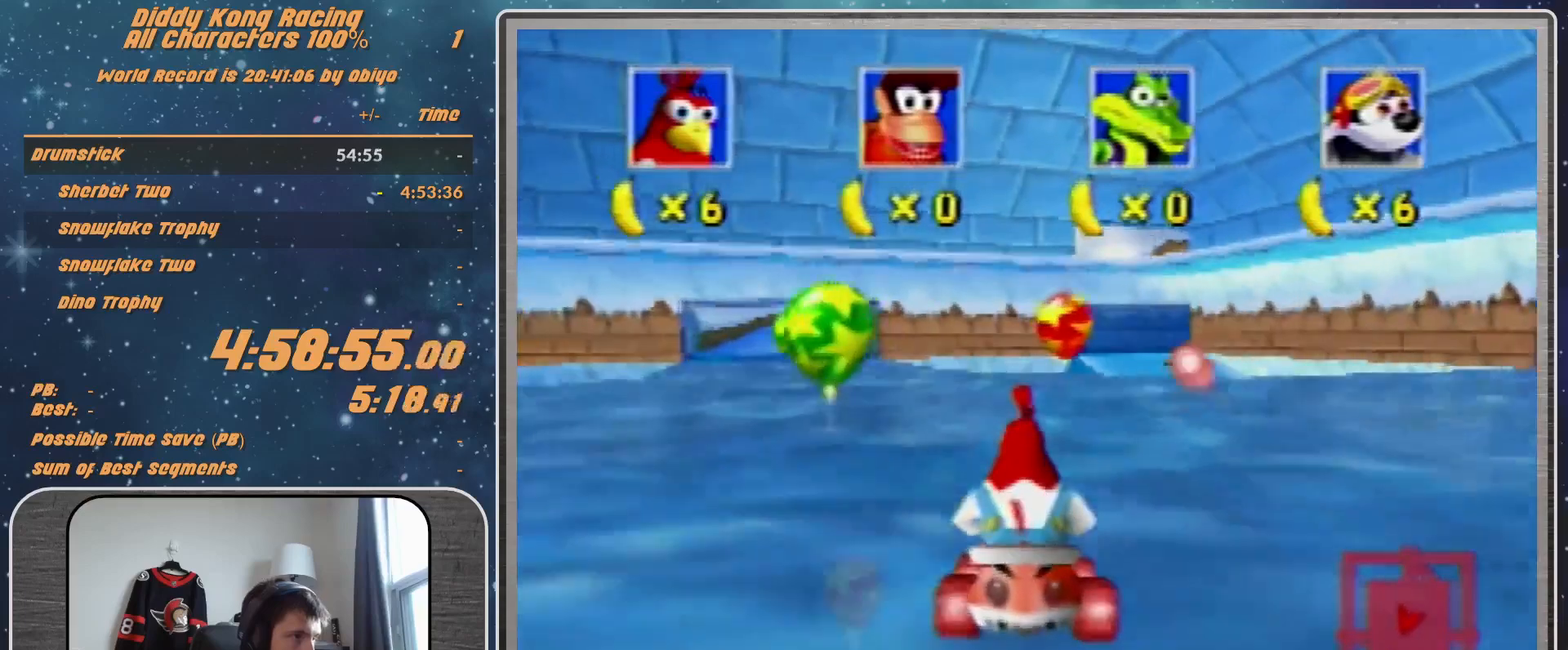
{"buttons": [], "left_stick": "up-right", "events": [[100, "A", "up"]]}
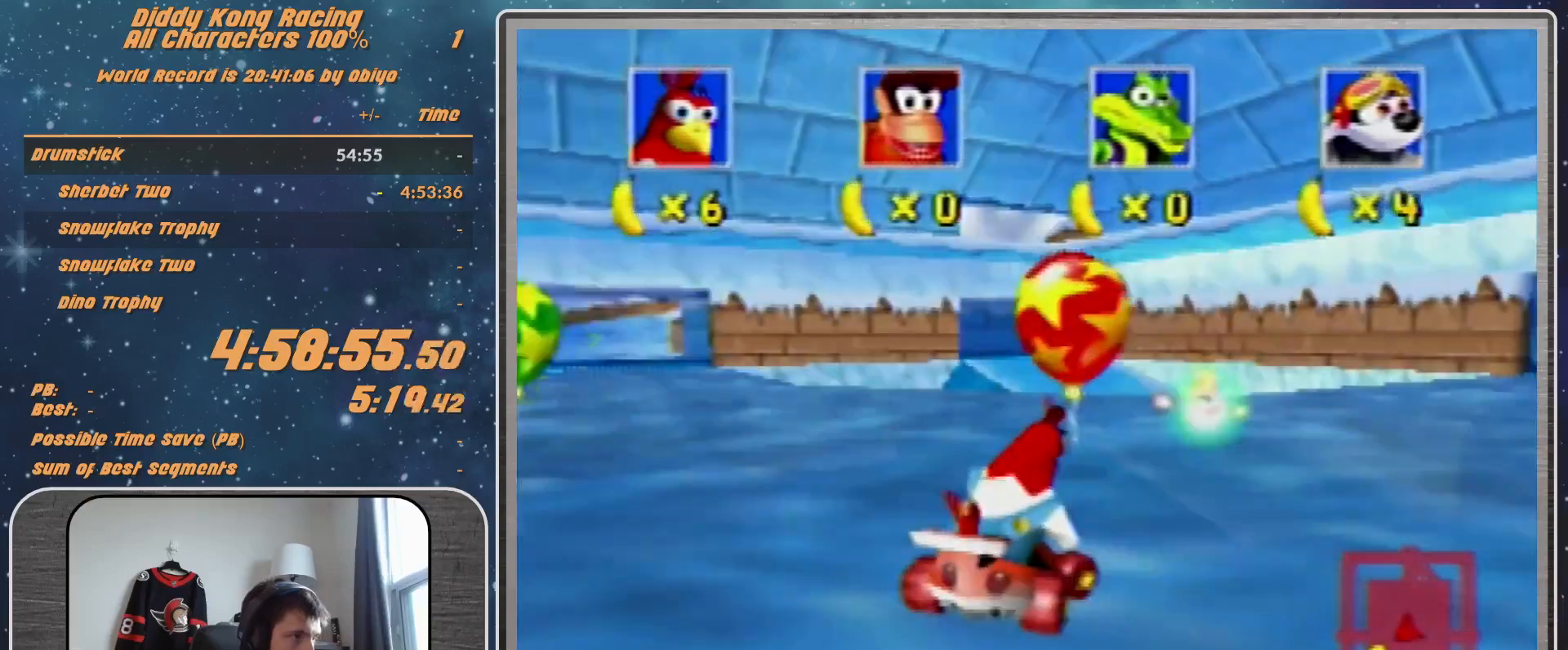
{"buttons": ["R1"], "left_stick": "right", "events": [[167, "left_stick", "right"], [200, "B", "down"], [200, "R1", "down"], [467, "B", "up"]]}
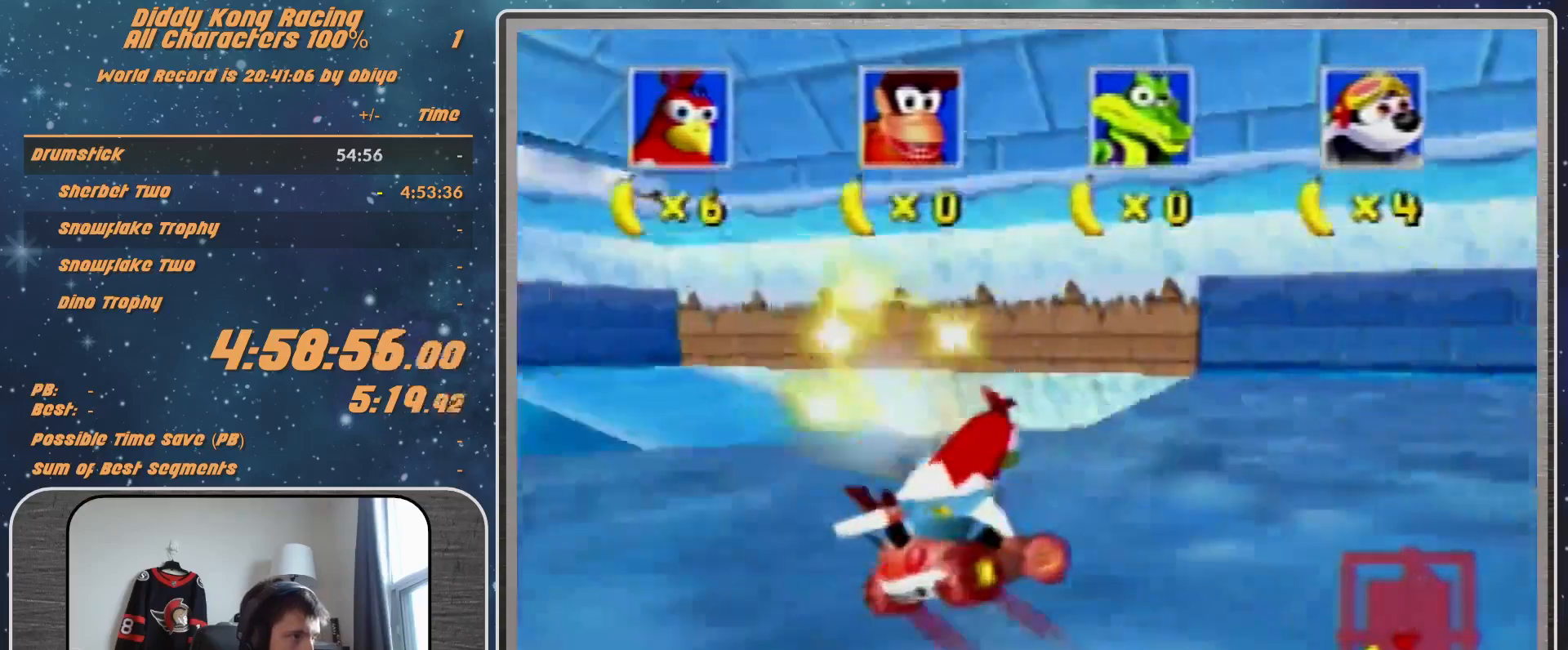
{"buttons": ["A", "R1"], "left_stick": "right", "events": [[300, "A", "down"], [367, "A", "up"], [400, "A", "down"]]}
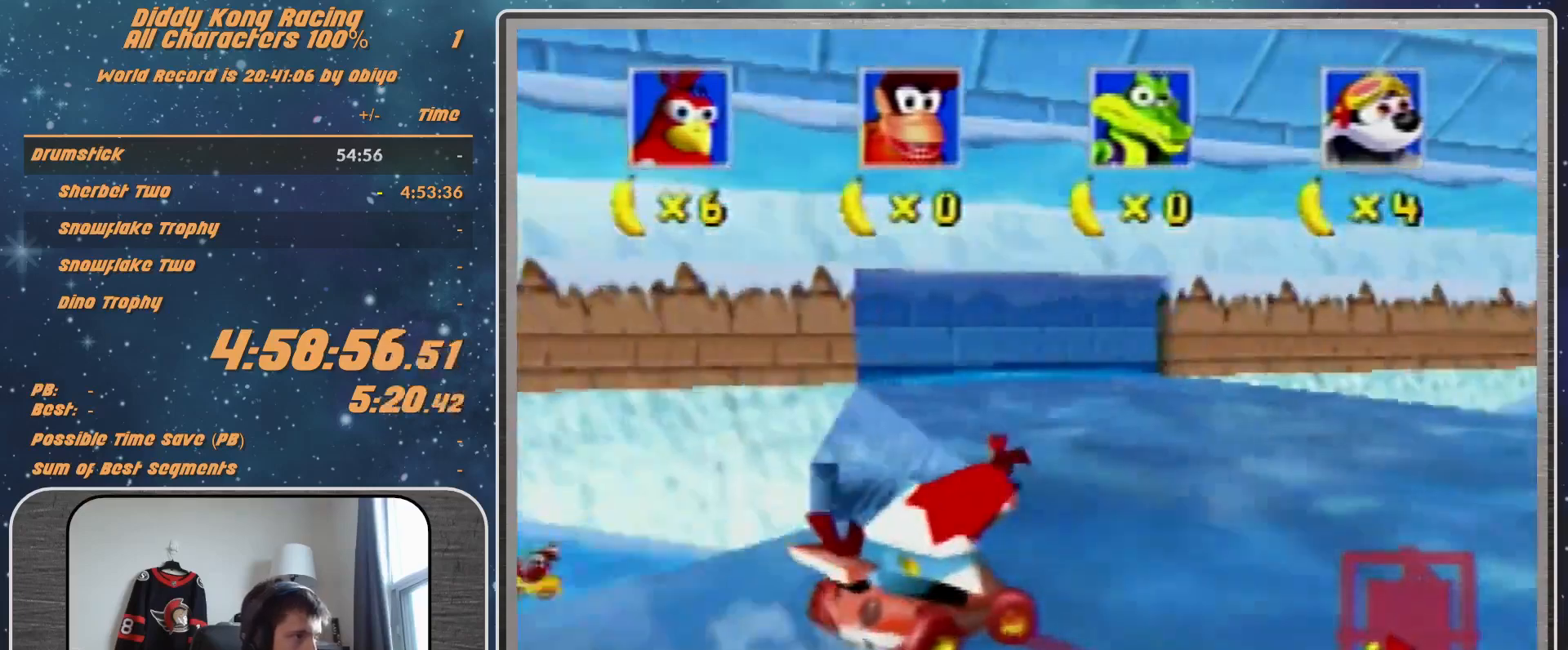
{"buttons": [], "left_stick": "right", "events": [[133, "A", "up"], [333, "R1", "up"]]}
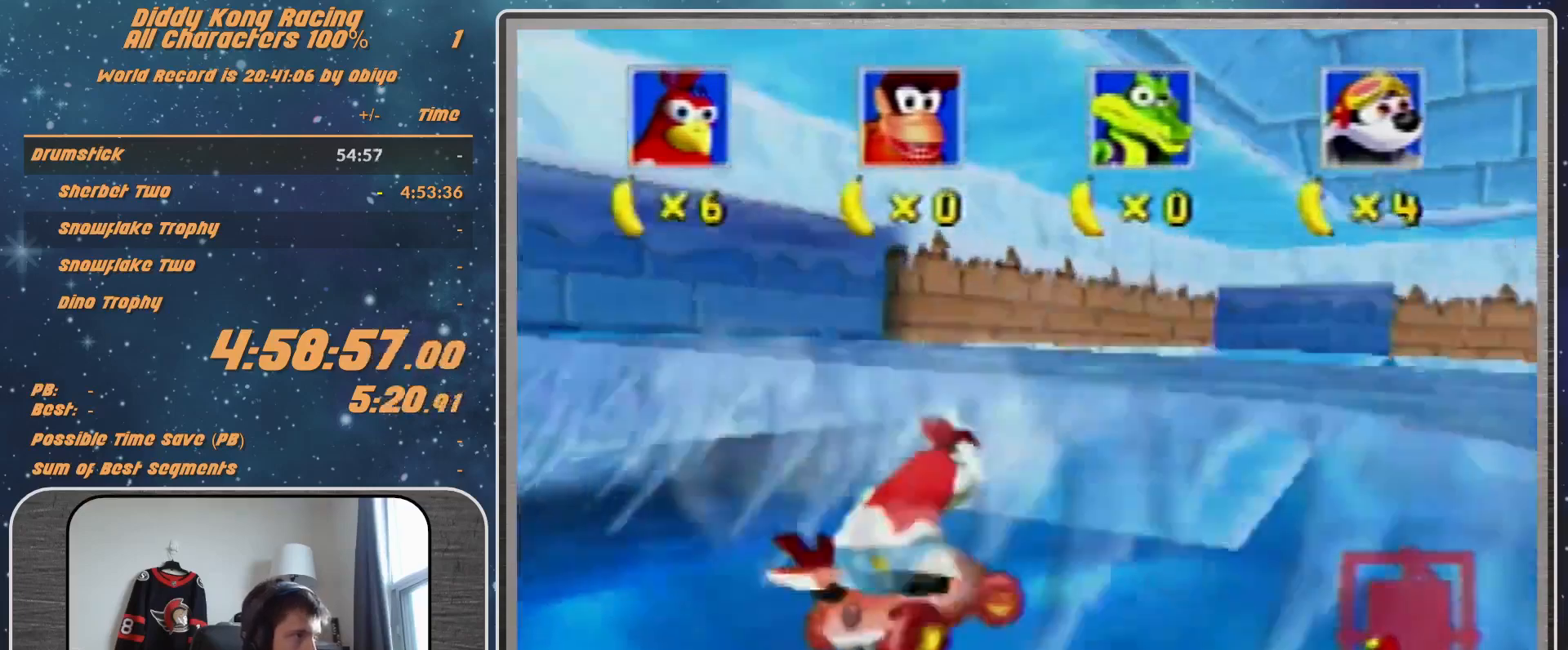
{"buttons": ["A", "B", "R1"], "left_stick": "up-right", "events": [[167, "R1", "down"], [200, "A", "down"], [200, "B", "down"], [500, "left_stick", "up-right"]]}
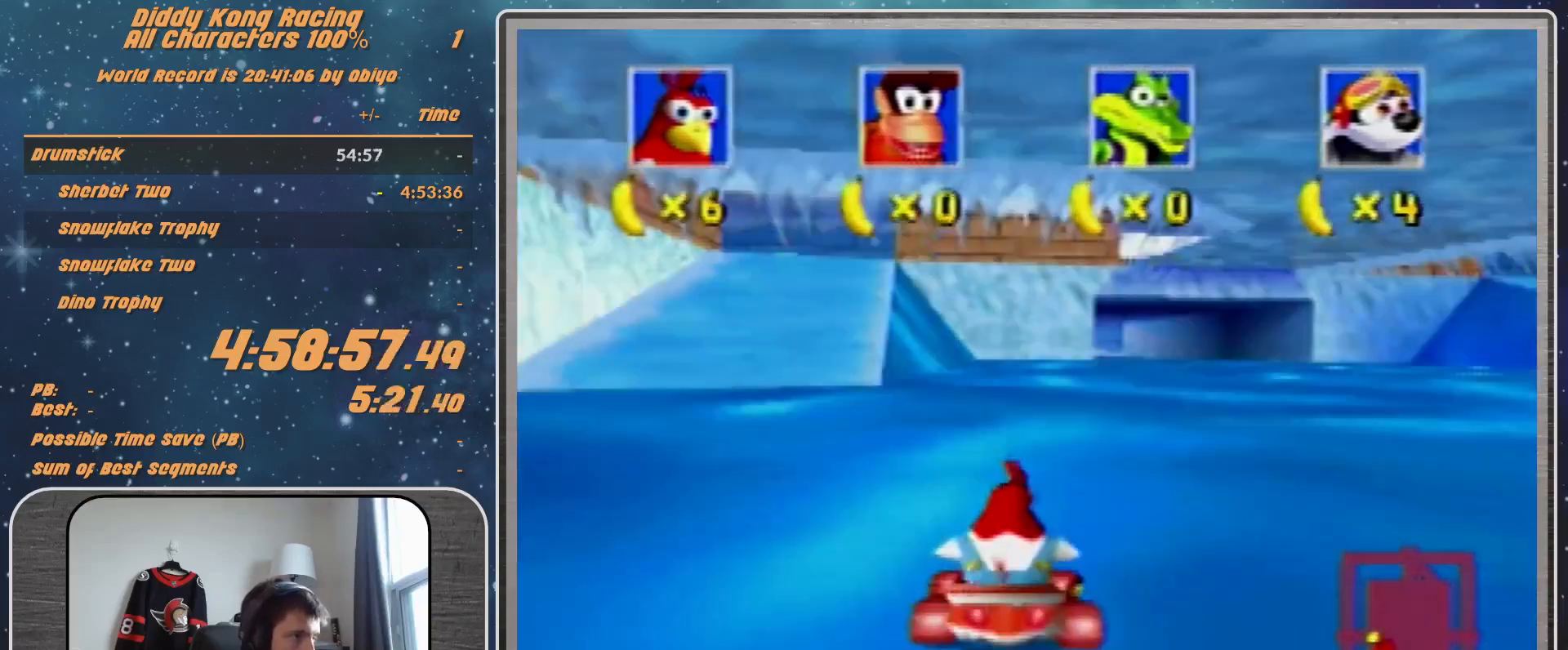
{"buttons": ["A"], "left_stick": "up-right", "events": [[167, "B", "up"], [233, "R1", "up"]]}
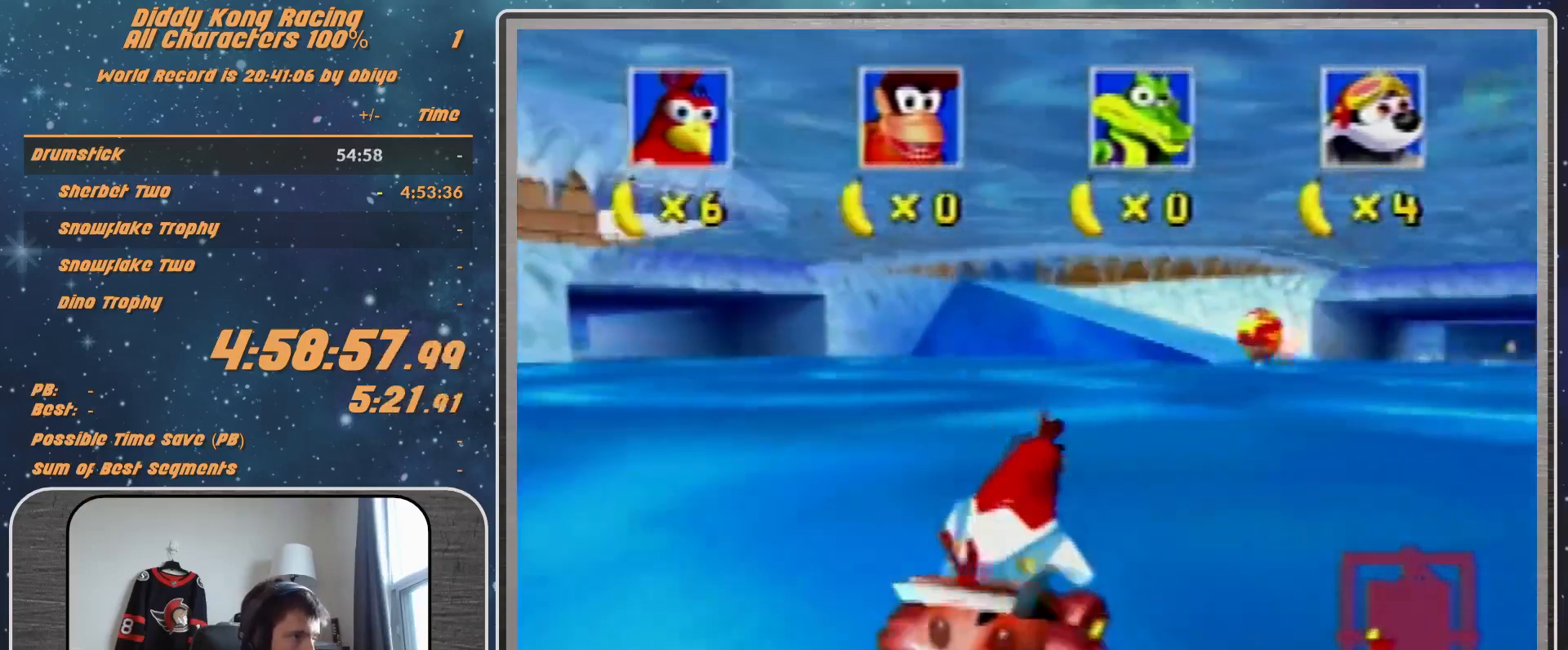
{"buttons": ["A"], "left_stick": "center", "events": [[467, "left_stick", "center"]]}
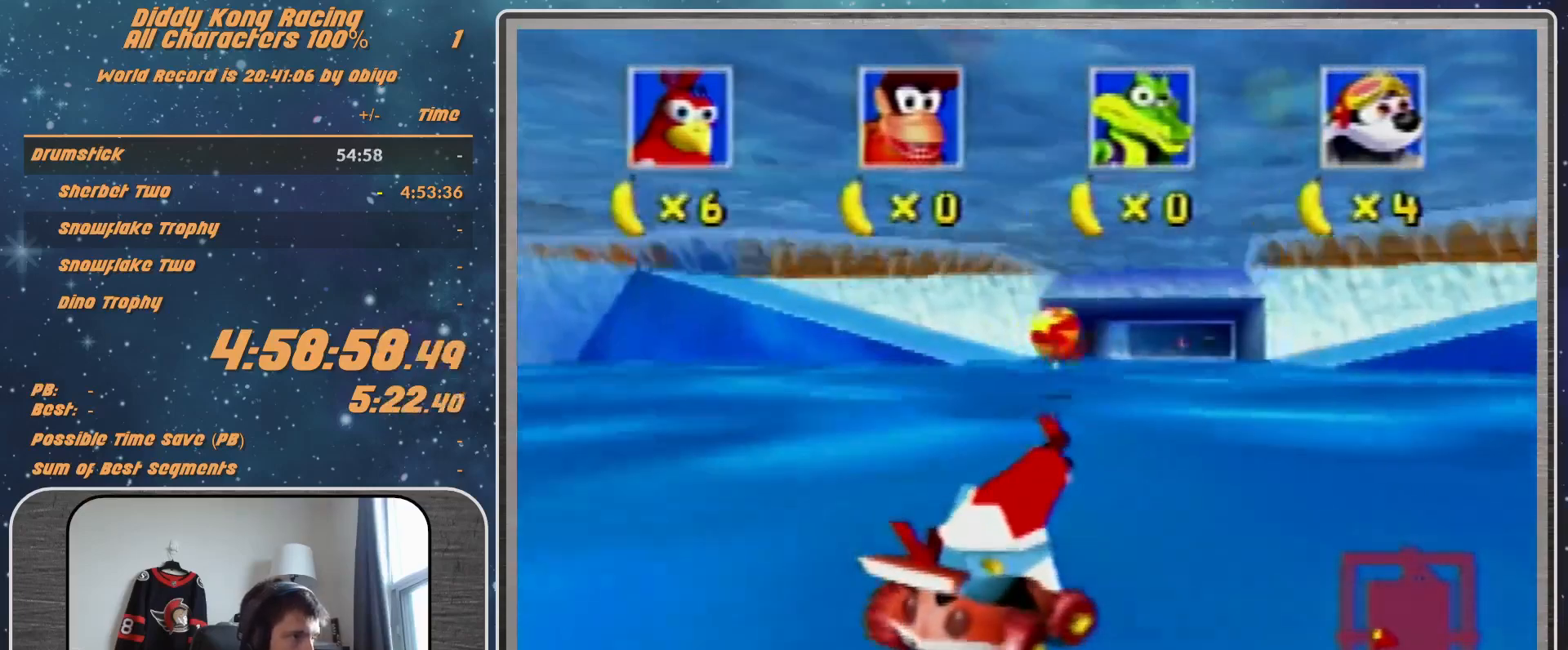
{"buttons": [], "left_stick": "center", "events": [[67, "left_stick", "left"], [167, "A", "up"], [167, "left_stick", "center"], [300, "left_stick", "left"], [467, "left_stick", "center"]]}
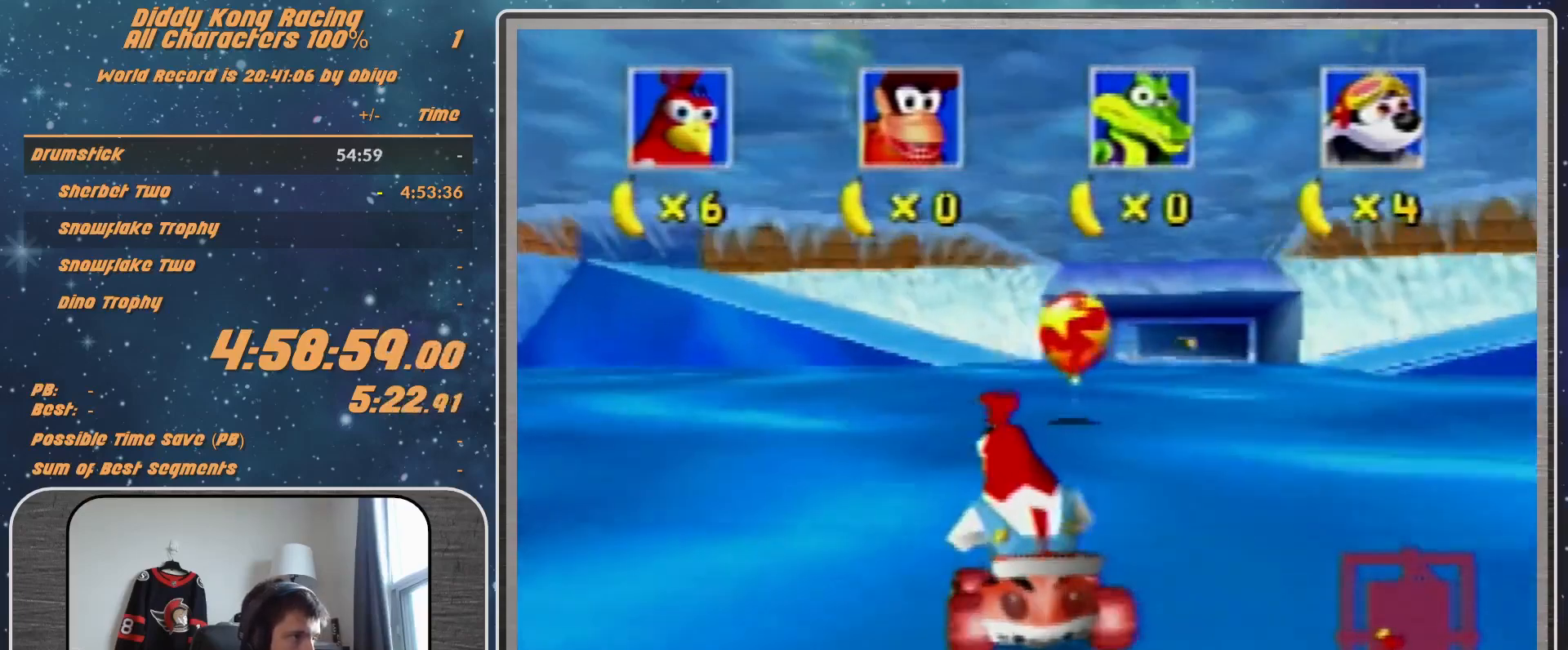
{"buttons": ["R1"], "left_stick": "left", "events": [[133, "left_stick", "left"], [233, "R1", "down"]]}
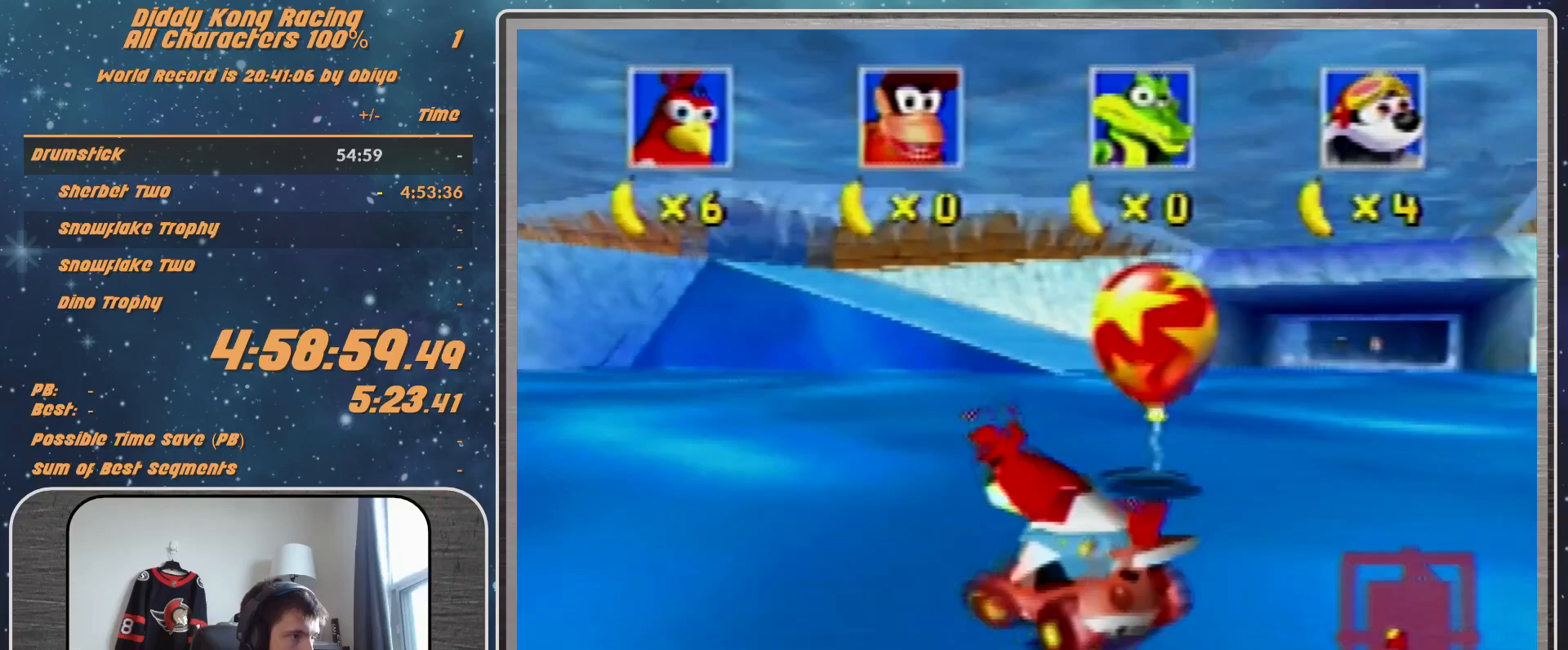
{"buttons": ["B"], "left_stick": "down", "events": [[333, "R1", "up"], [367, "left_stick", "down"], [400, "B", "down"]]}
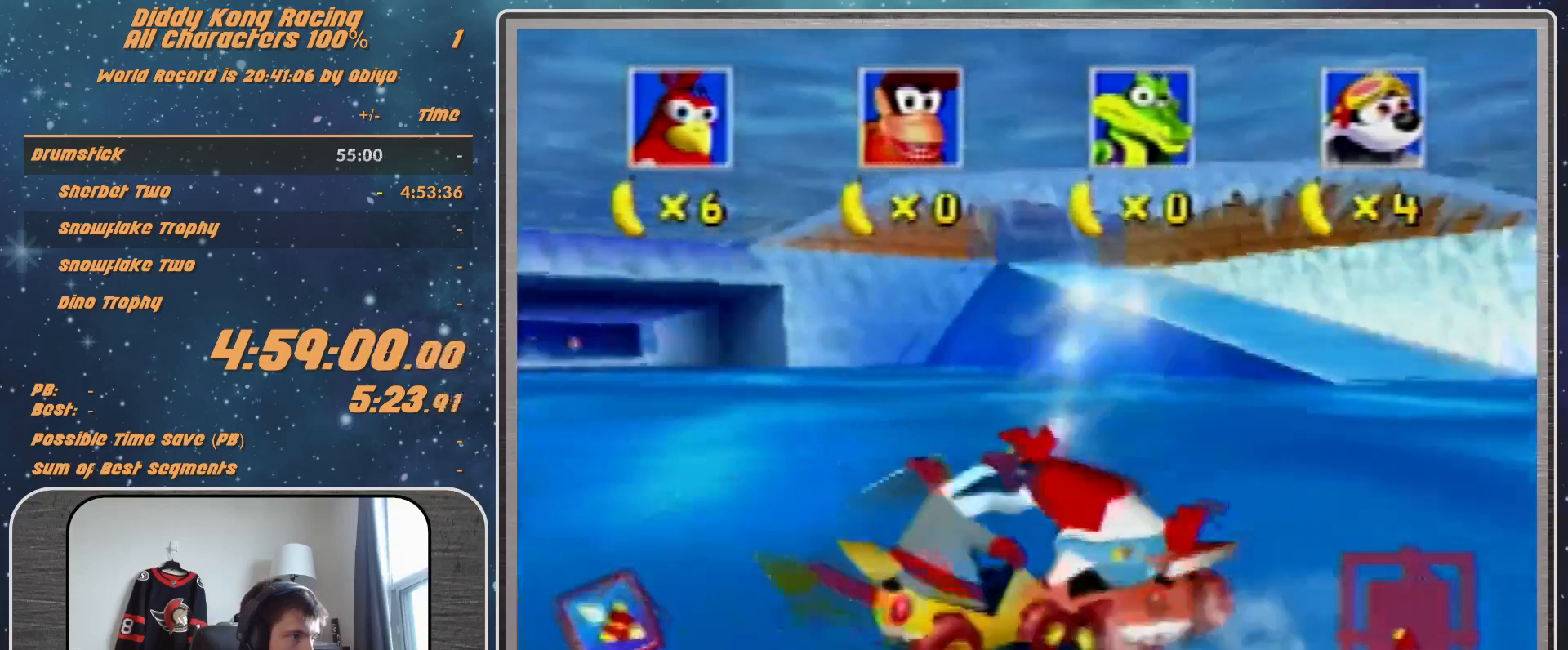
{"buttons": ["B"], "left_stick": "down", "events": []}
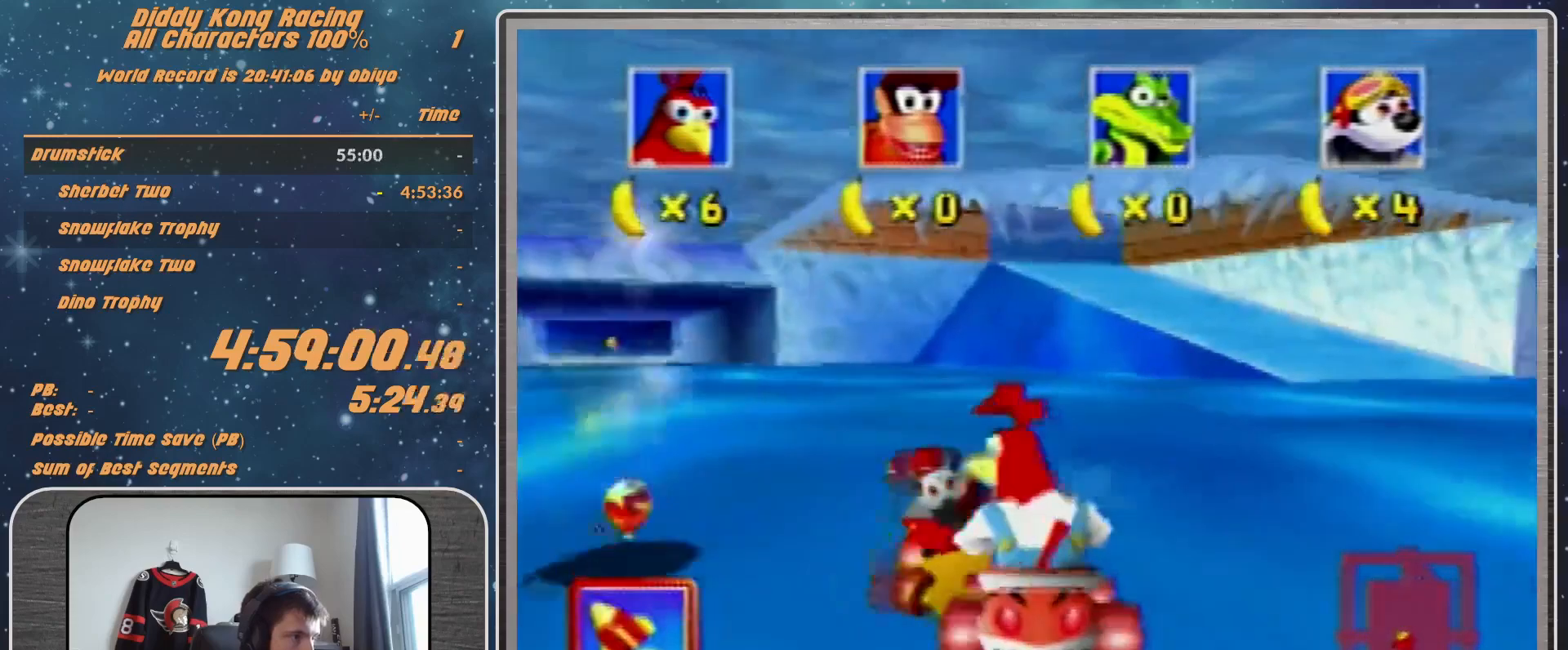
{"buttons": ["A"], "left_stick": "center", "events": [[33, "B", "up"], [67, "Z", "down"], [200, "Z", "up"], [267, "left_stick", "center"], [500, "A", "down"]]}
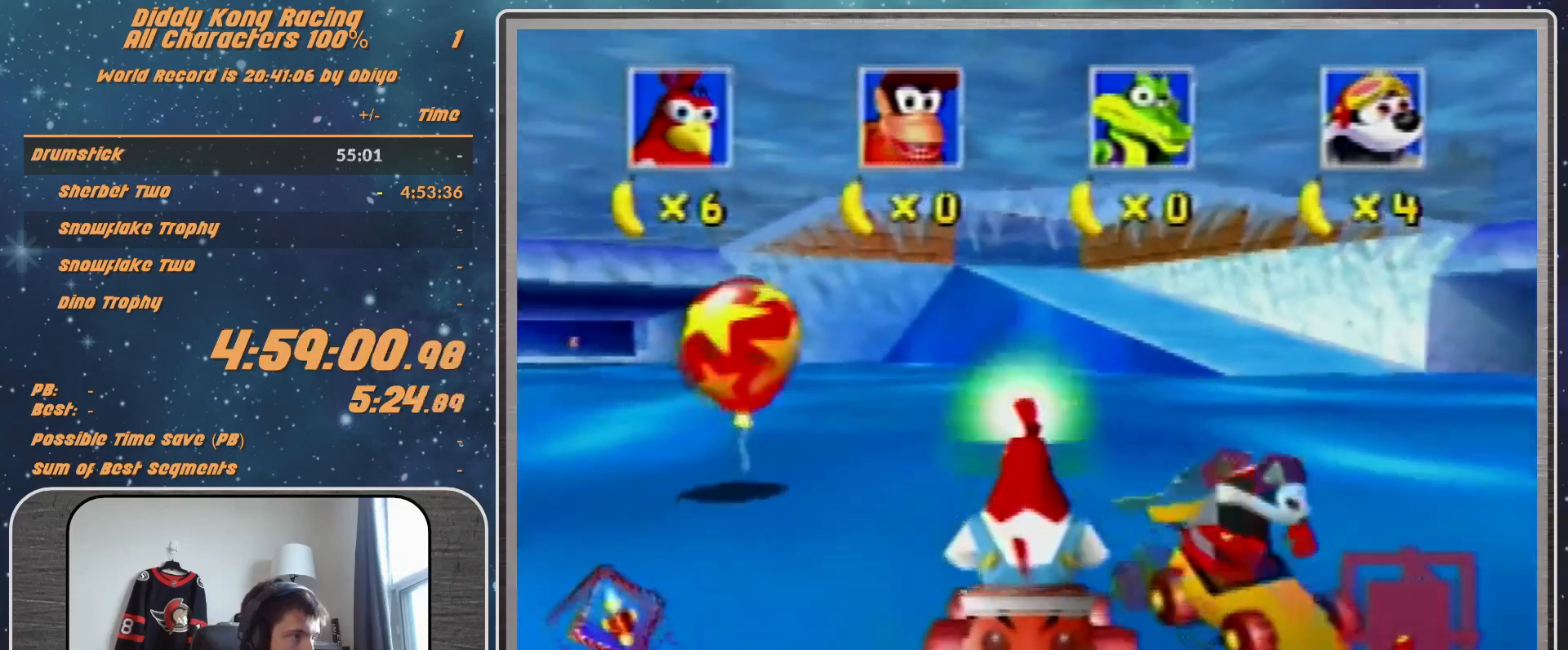
{"buttons": ["A"], "left_stick": "left", "events": [[500, "left_stick", "left"]]}
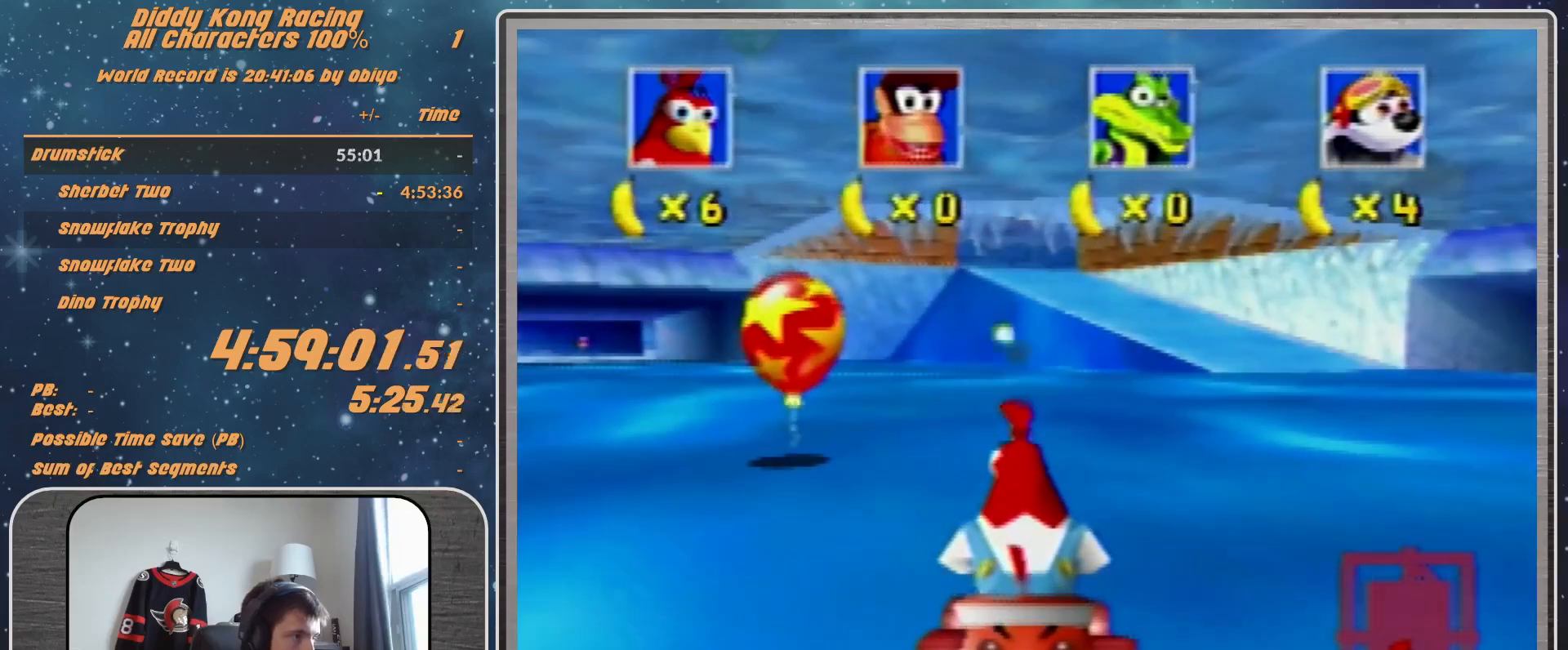
{"buttons": ["A"], "left_stick": "center", "events": [[167, "R1", "down"], [233, "B", "down"], [467, "B", "up"], [467, "R1", "up"], [500, "left_stick", "center"]]}
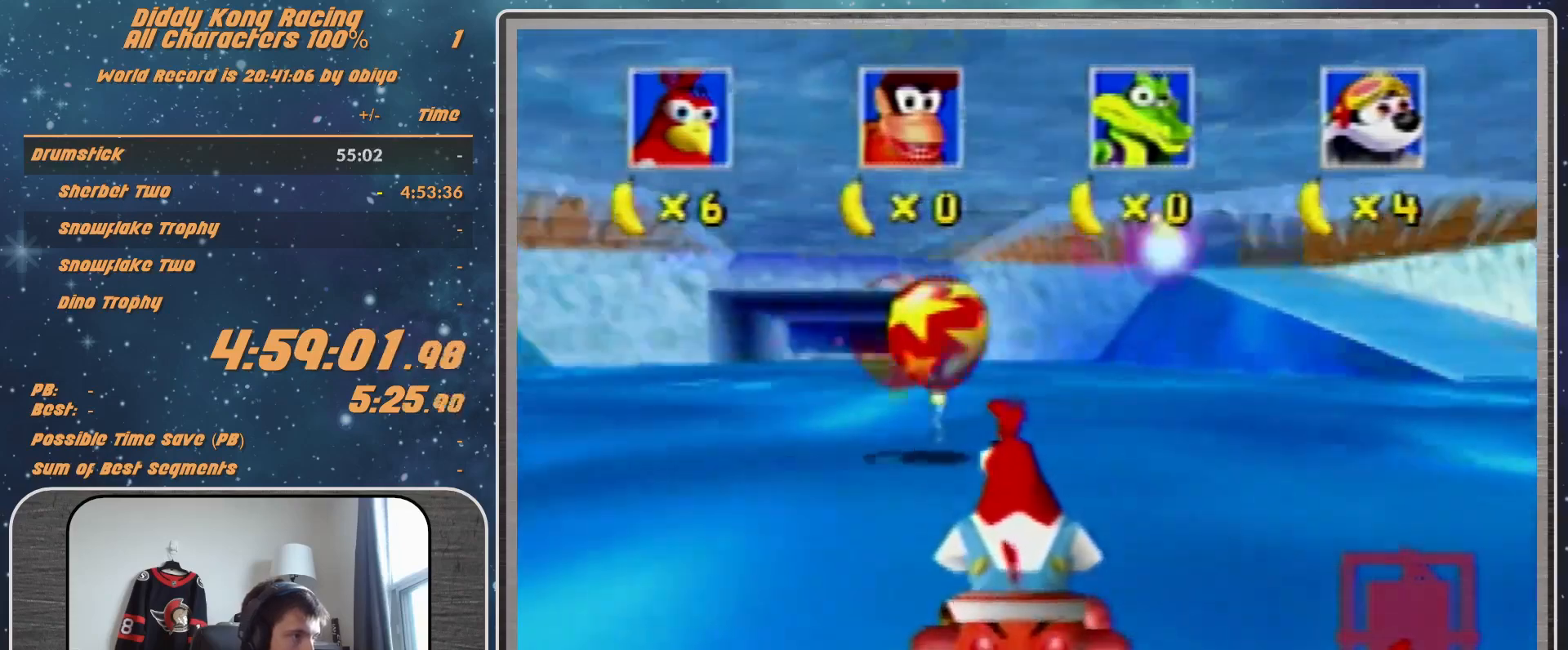
{"buttons": [], "left_stick": "center", "events": [[67, "A", "up"]]}
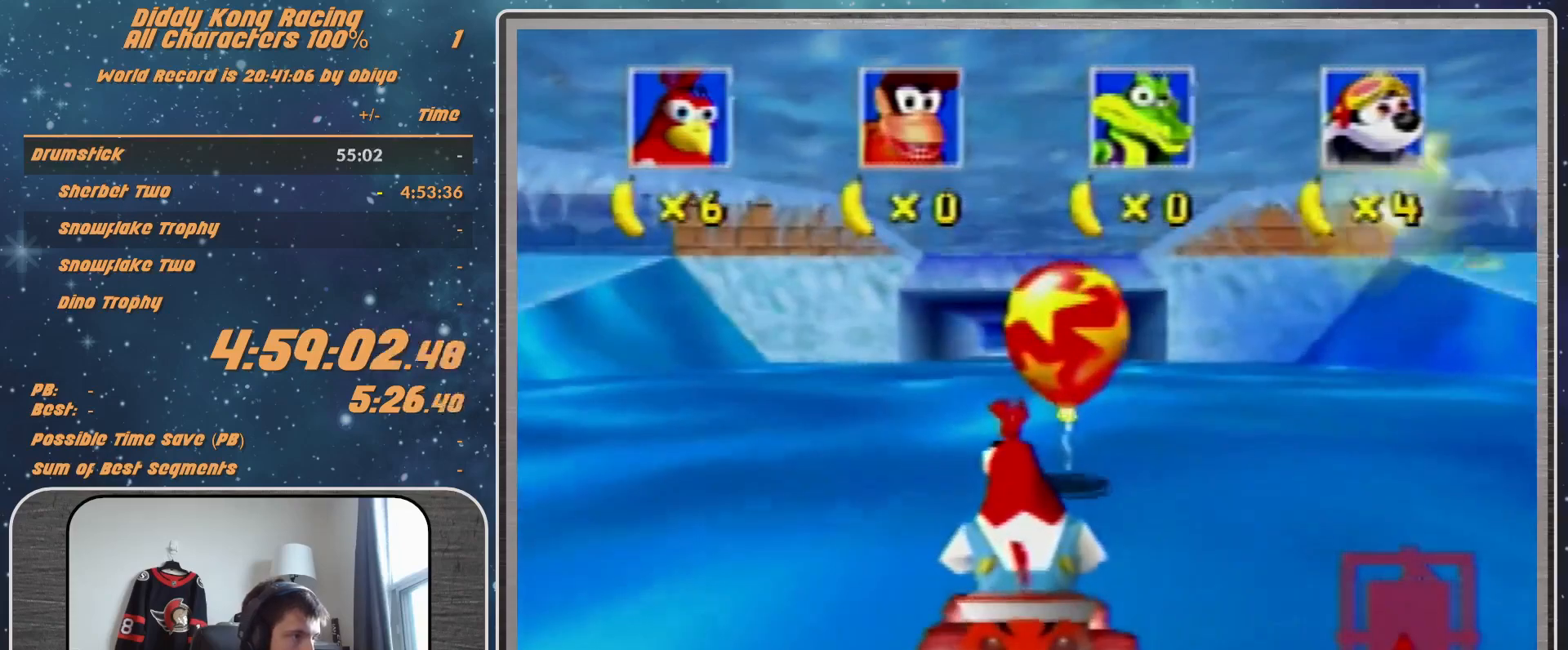
{"buttons": [], "left_stick": "center", "events": []}
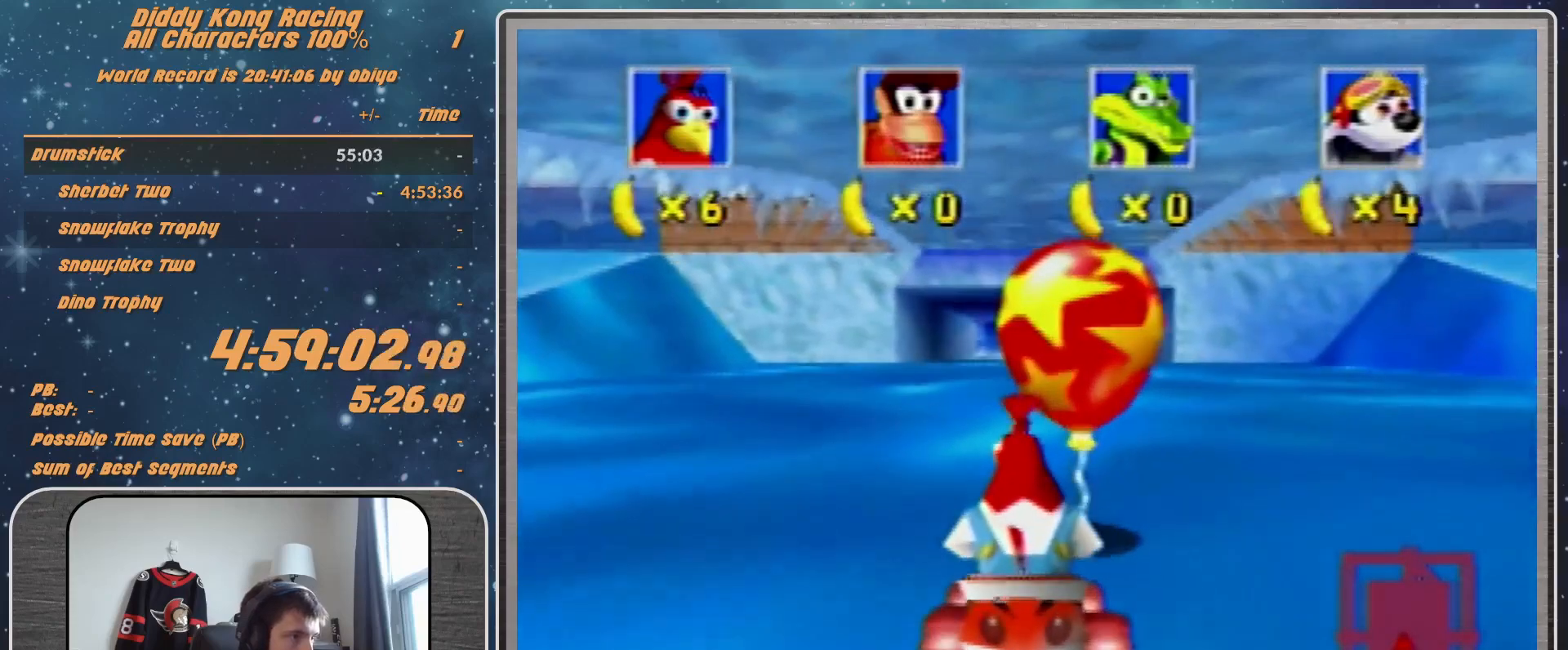
{"buttons": ["B"], "left_stick": "down-right", "events": [[200, "left_stick", "down"], [233, "B", "down"], [367, "left_stick", "down-right"]]}
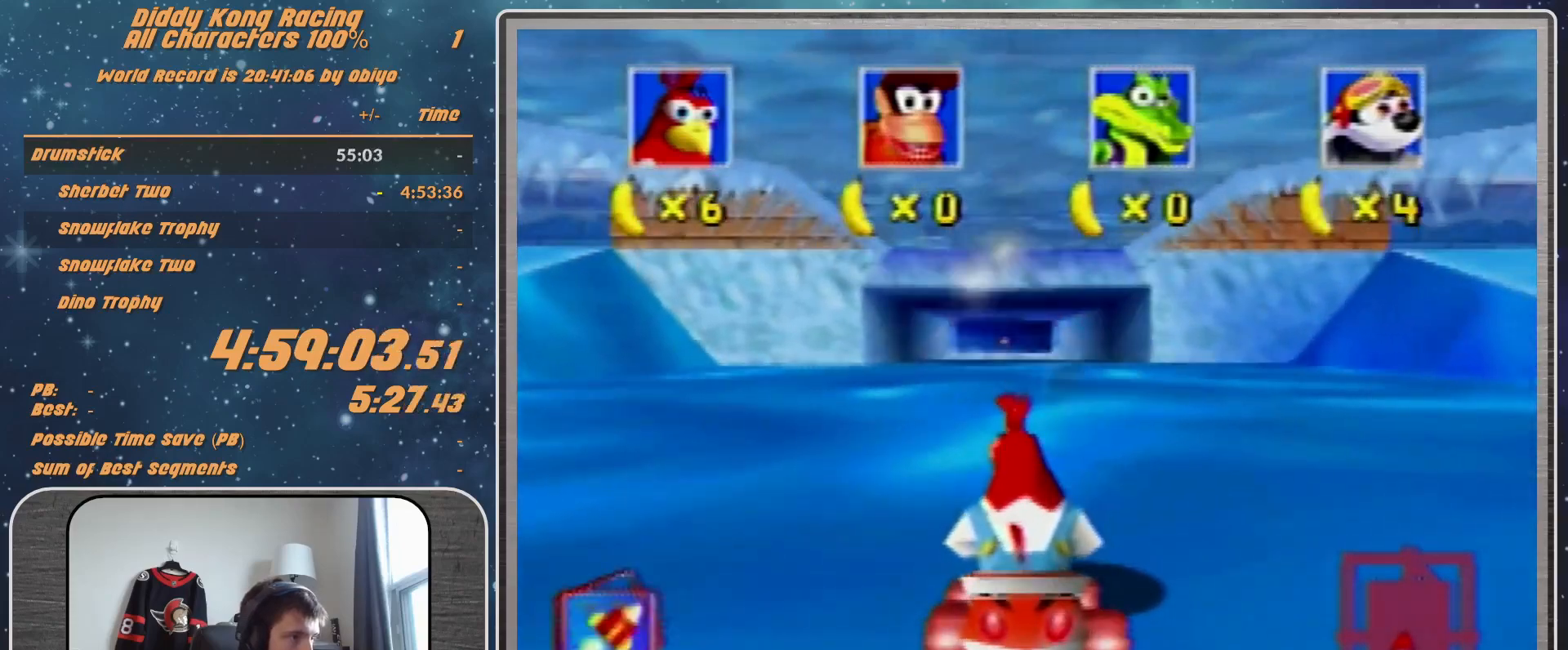
{"buttons": ["A"], "left_stick": "center", "events": [[367, "B", "up"], [400, "left_stick", "center"], [500, "A", "down"]]}
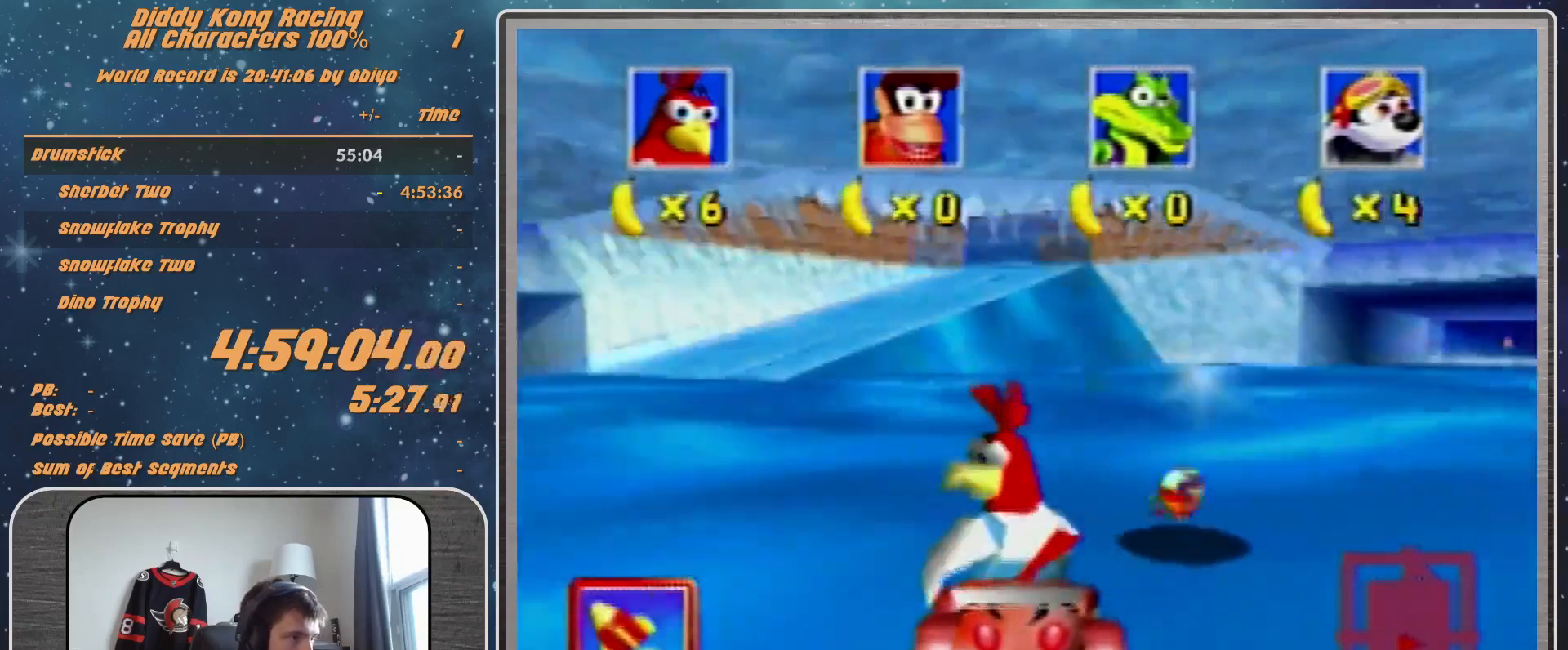
{"buttons": ["A", "B", "R1"], "left_stick": "right", "events": [[67, "left_stick", "right"], [333, "B", "down"], [333, "R1", "down"]]}
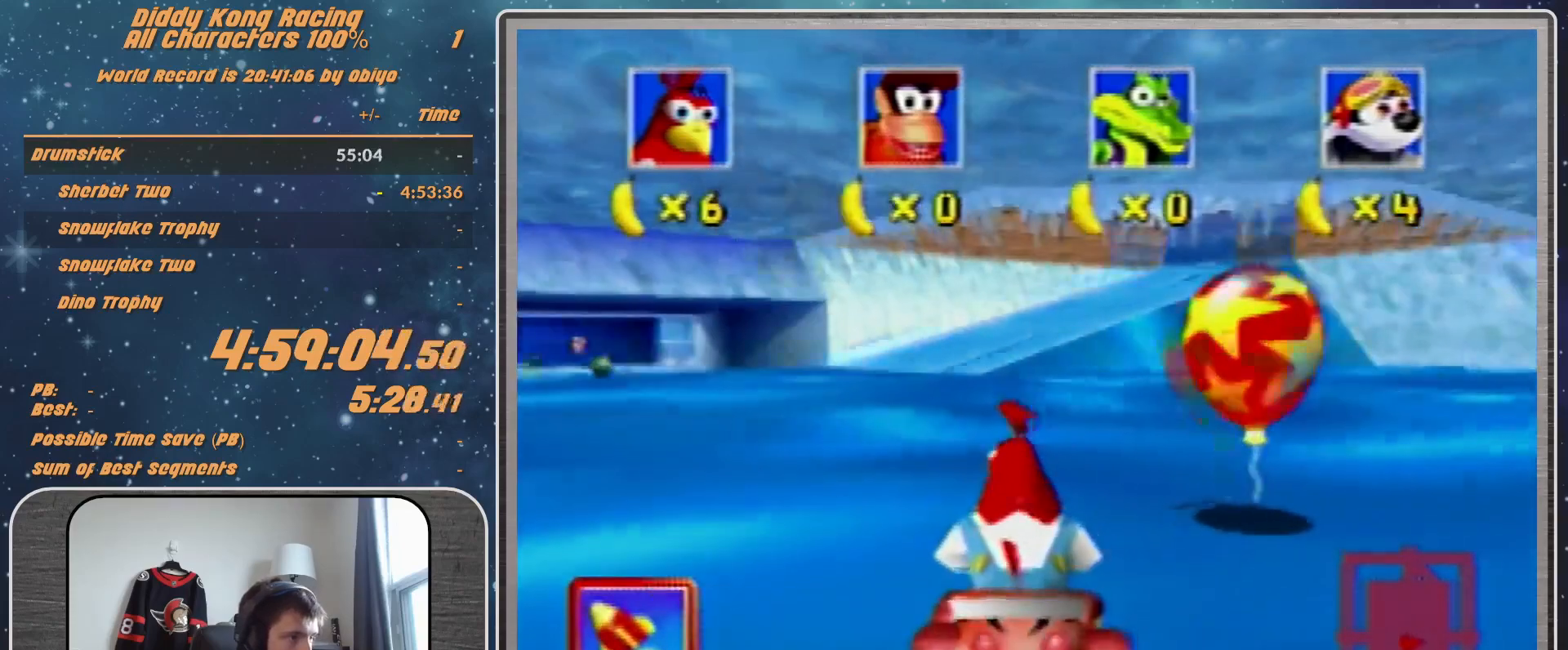
{"buttons": ["A", "B", "R1"], "left_stick": "right", "events": []}
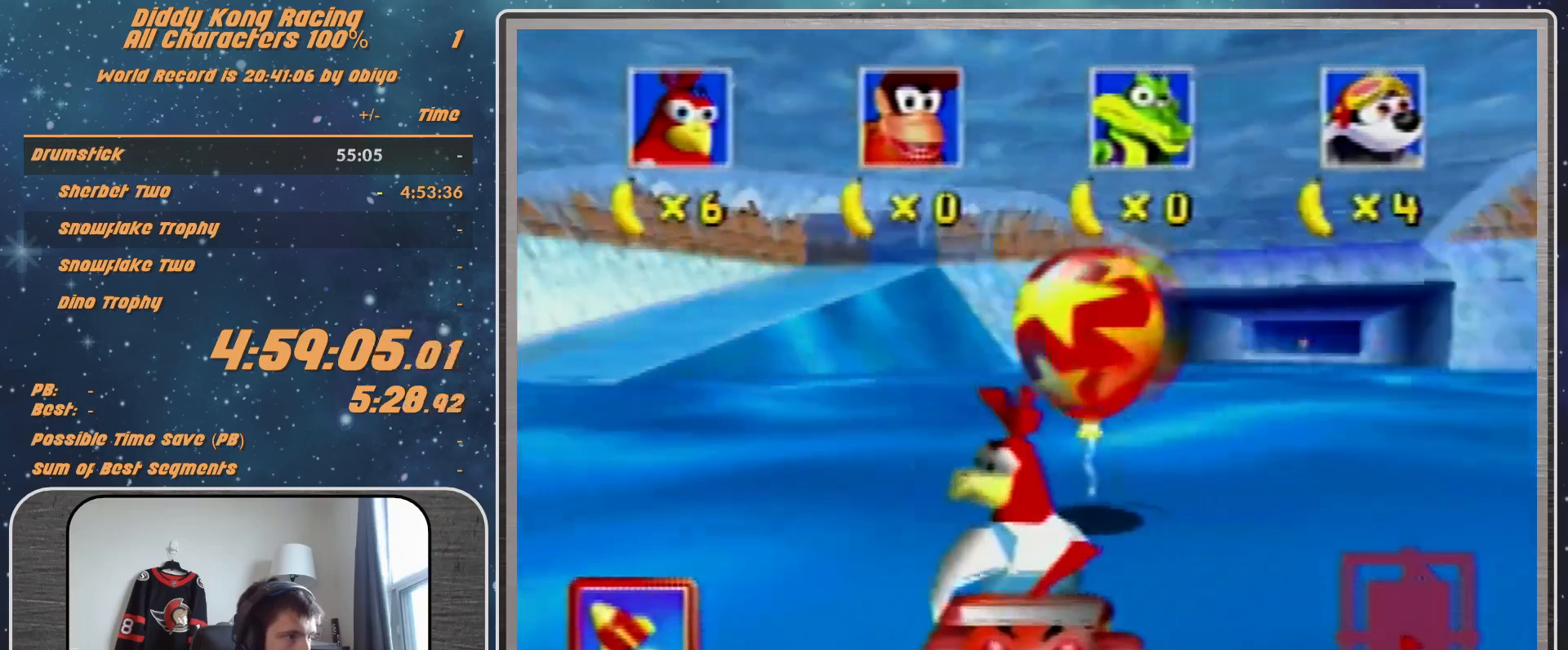
{"buttons": ["A", "B", "R1"], "left_stick": "right", "events": []}
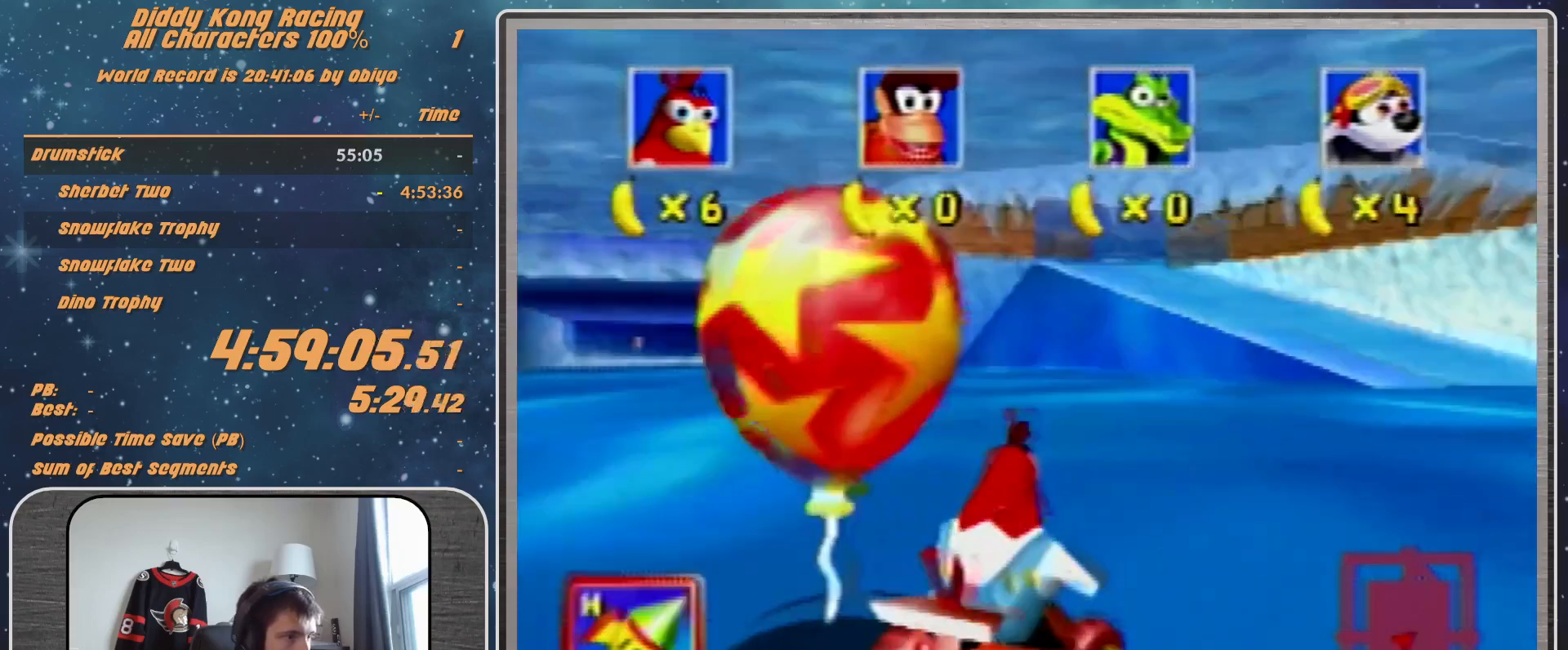
{"buttons": ["A", "B", "R1"], "left_stick": "right", "events": []}
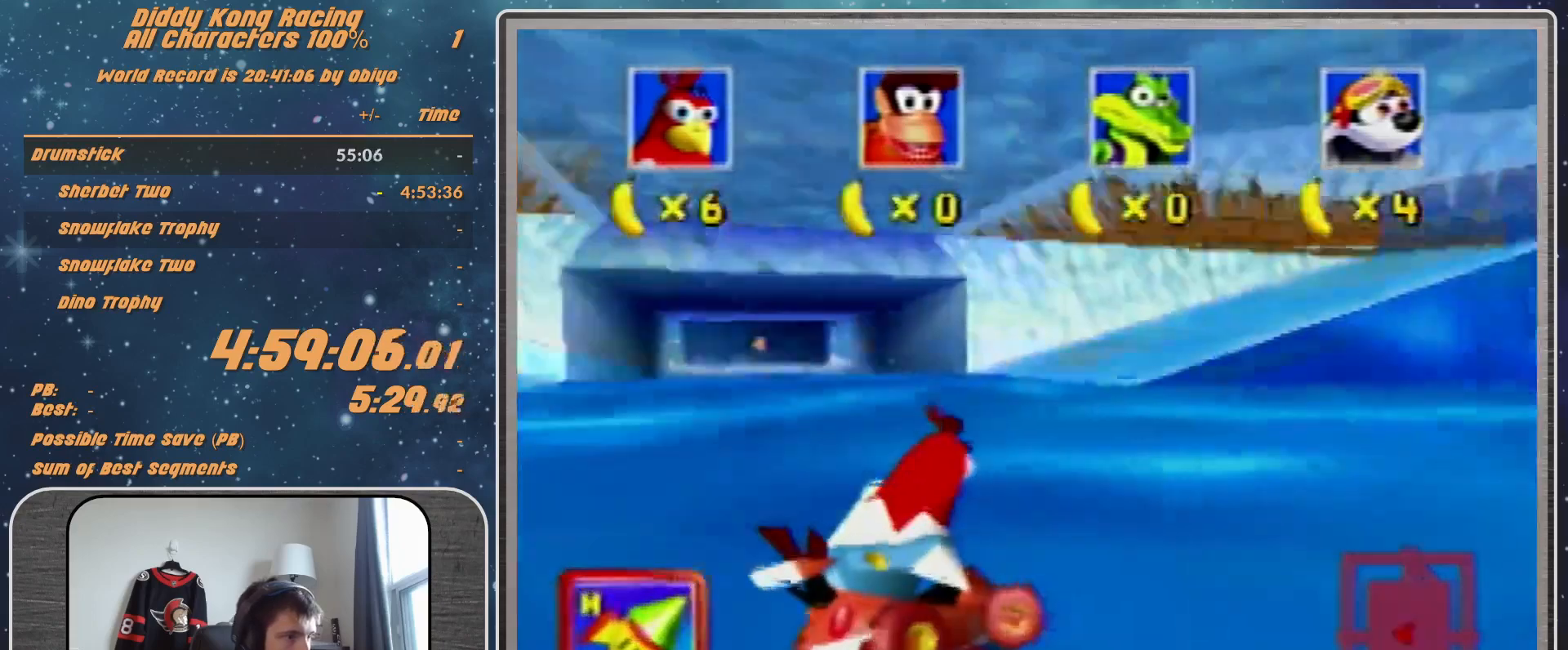
{"buttons": ["A"], "left_stick": "right", "events": [[467, "B", "up"], [467, "R1", "up"]]}
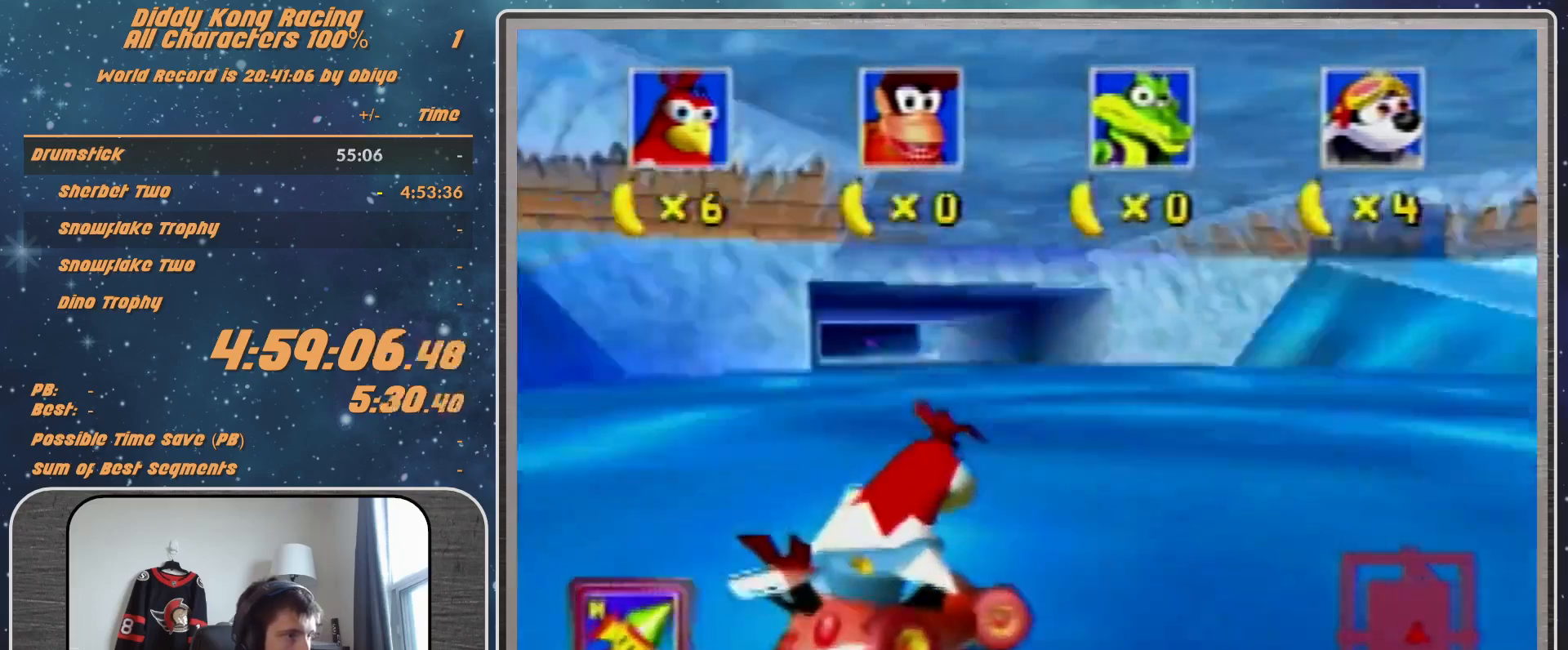
{"buttons": ["A"], "left_stick": "center", "events": [[33, "left_stick", "up-right"], [167, "left_stick", "left"], [433, "left_stick", "center"]]}
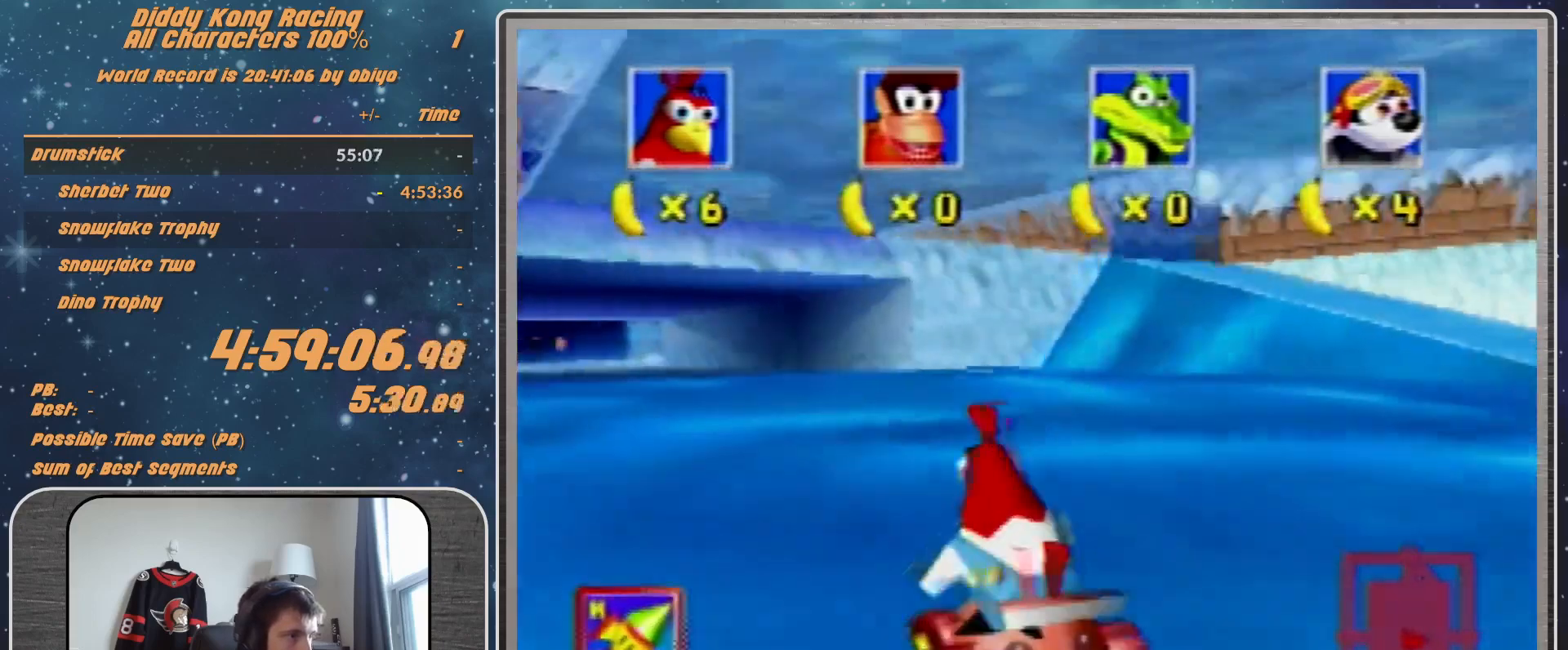
{"buttons": [], "left_stick": "center", "events": [[367, "A", "up"]]}